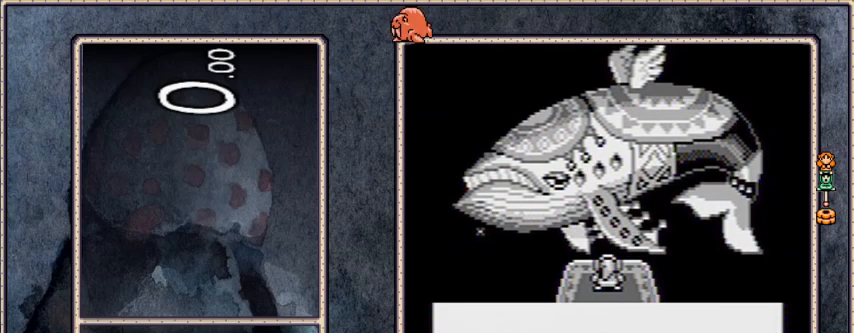
Gameplay with a controller (Nintendo layout); each line is a JSON object with the inputs held at the frame after it. "events" lists button and stick changes between this image and that frame as [ms after this image, input, new state], when the widget could be followed in between. Not read: L3 R3.
{"buttons": [], "events": [[100, "A", "down"], [167, "A", "up"], [333, "A", "down"], [400, "A", "up"]]}
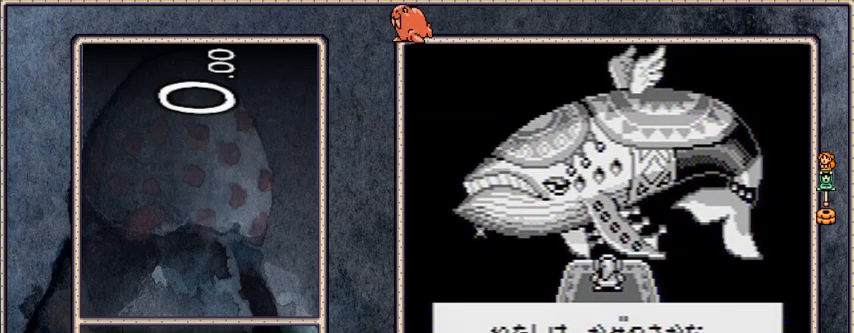
{"buttons": [], "events": [[34, "A", "down"], [100, "A", "up"], [367, "A", "down"], [467, "A", "up"]]}
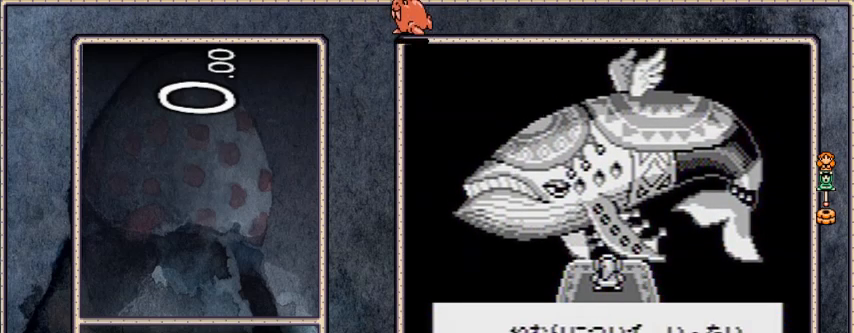
{"buttons": [], "events": [[66, "A", "down"], [133, "A", "up"], [233, "A", "down"], [300, "A", "up"], [400, "A", "down"], [467, "A", "up"]]}
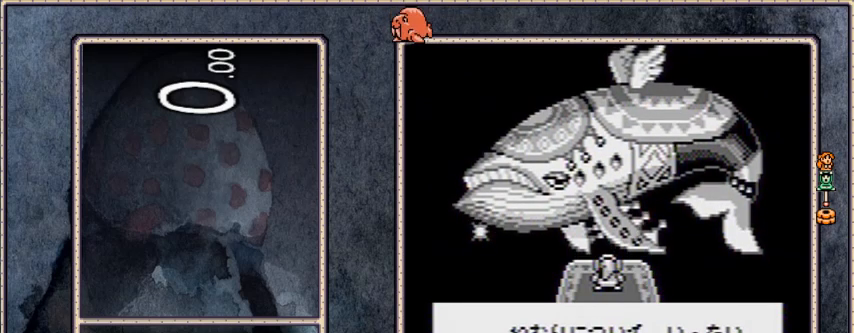
{"buttons": [], "events": [[67, "A", "down"], [100, "A", "up"], [367, "A", "down"], [434, "A", "up"]]}
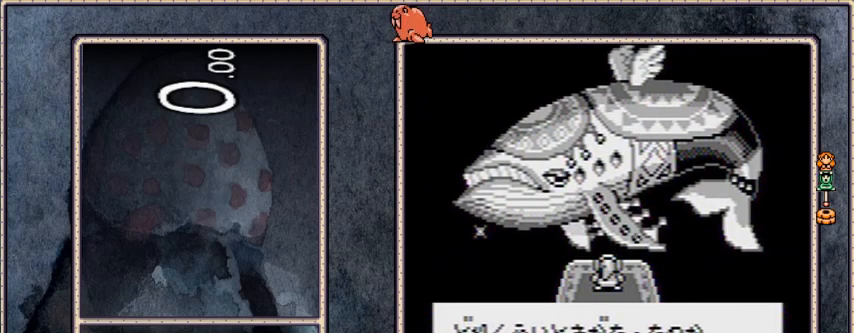
{"buttons": [], "events": [[33, "A", "down"], [133, "A", "up"], [233, "A", "down"], [267, "A", "up"], [367, "A", "down"], [433, "A", "up"]]}
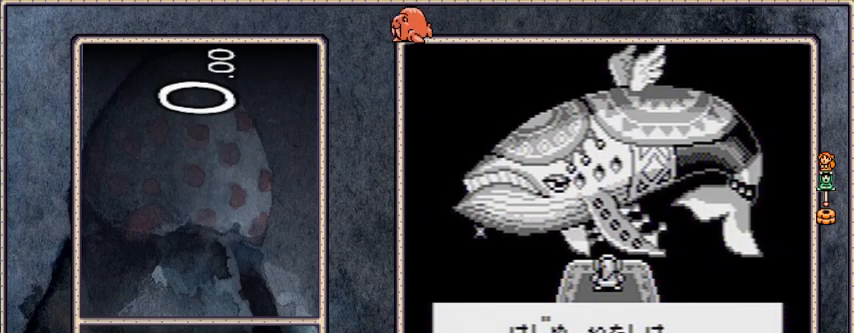
{"buttons": ["A"], "events": [[67, "A", "down"], [100, "A", "up"], [167, "A", "down"], [234, "A", "up"], [334, "A", "down"], [401, "A", "up"], [501, "A", "down"]]}
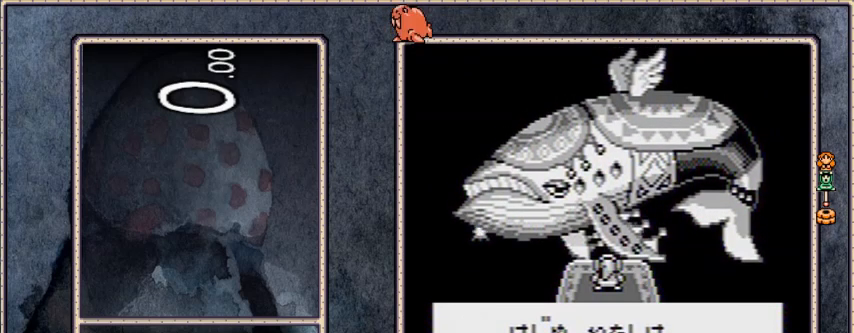
{"buttons": ["A"], "events": [[66, "A", "up"], [133, "A", "down"], [200, "A", "up"], [300, "A", "down"], [367, "A", "up"], [467, "A", "down"]]}
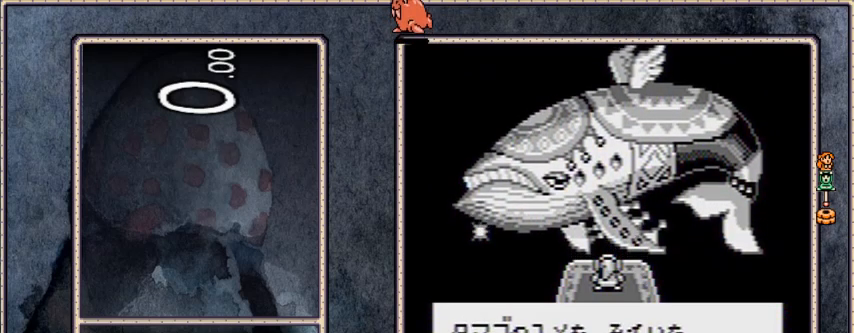
{"buttons": [], "events": [[34, "A", "up"], [134, "A", "down"], [200, "A", "up"], [300, "A", "down"], [367, "A", "up"], [467, "A", "down"], [501, "A", "up"]]}
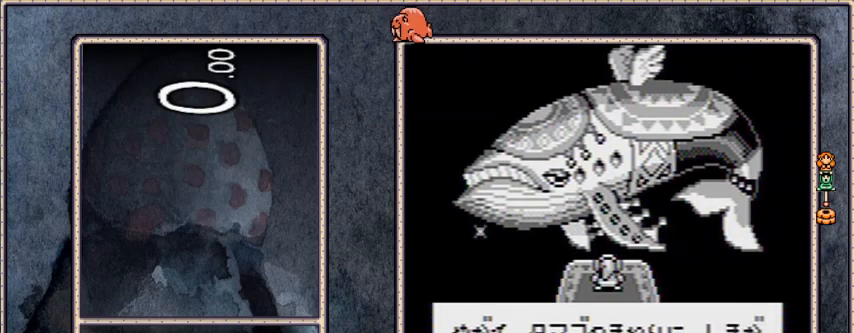
{"buttons": [], "events": [[133, "A", "down"], [166, "A", "up"], [267, "A", "down"], [333, "A", "up"], [433, "A", "down"], [500, "A", "up"]]}
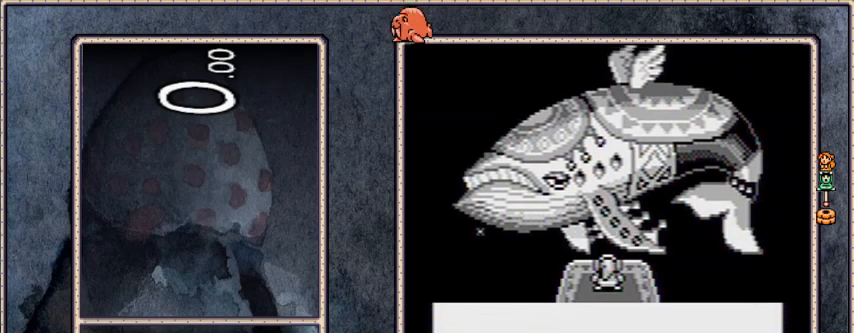
{"buttons": [], "events": [[67, "A", "down"], [134, "A", "up"], [200, "A", "down"], [267, "A", "up"], [367, "A", "down"], [434, "A", "up"]]}
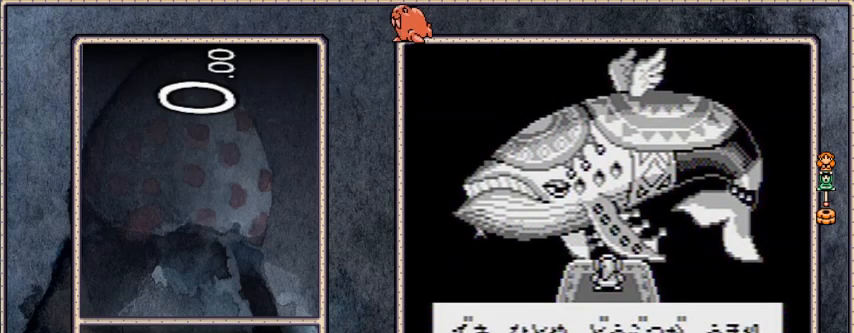
{"buttons": ["A"], "events": [[33, "A", "down"], [100, "A", "up"], [167, "A", "down"], [233, "A", "up"], [333, "A", "down"], [400, "A", "up"], [500, "A", "down"]]}
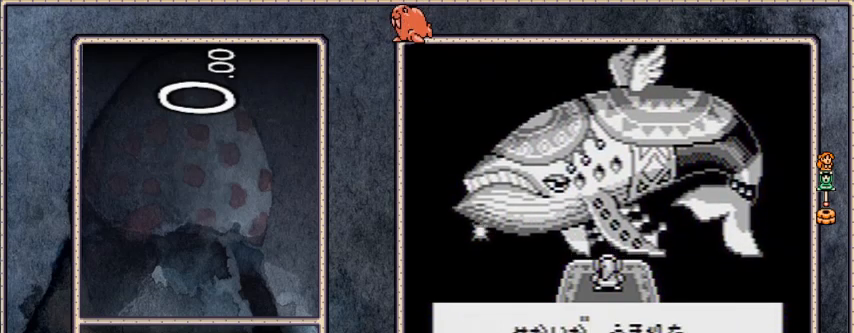
{"buttons": ["A"], "events": [[67, "A", "up"], [167, "A", "down"], [234, "A", "up"], [300, "A", "down"], [367, "A", "up"], [467, "A", "down"]]}
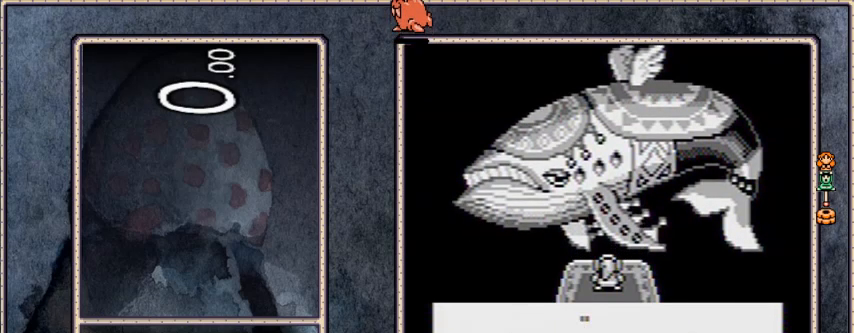
{"buttons": [], "events": [[33, "A", "up"], [133, "A", "down"], [200, "A", "up"], [267, "A", "down"], [333, "A", "up"], [433, "A", "down"], [500, "A", "up"]]}
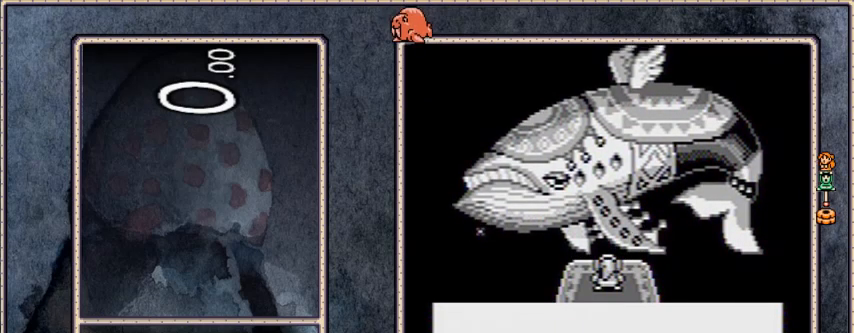
{"buttons": [], "events": [[67, "A", "down"], [167, "A", "up"], [234, "A", "down"], [300, "A", "up"], [367, "A", "down"], [467, "A", "up"]]}
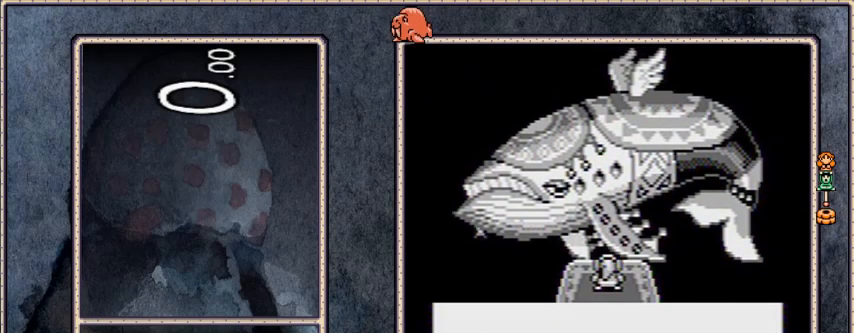
{"buttons": ["A"], "events": [[33, "A", "down"], [100, "A", "up"], [167, "A", "down"], [233, "A", "up"], [333, "A", "down"], [400, "A", "up"], [467, "A", "down"]]}
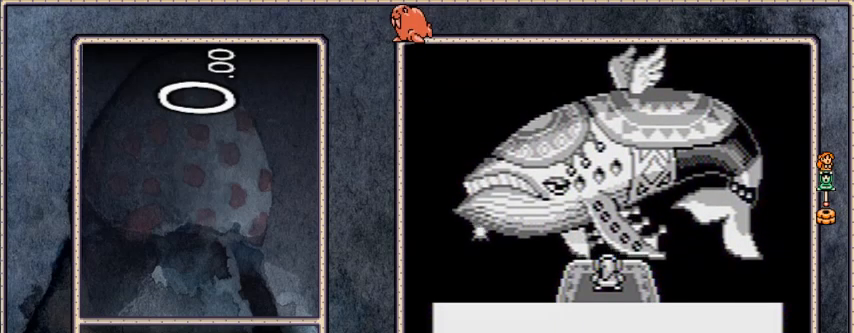
{"buttons": [], "events": [[34, "A", "up"], [100, "A", "down"], [200, "A", "up"], [267, "A", "down"], [334, "A", "up"], [401, "A", "down"], [467, "A", "up"]]}
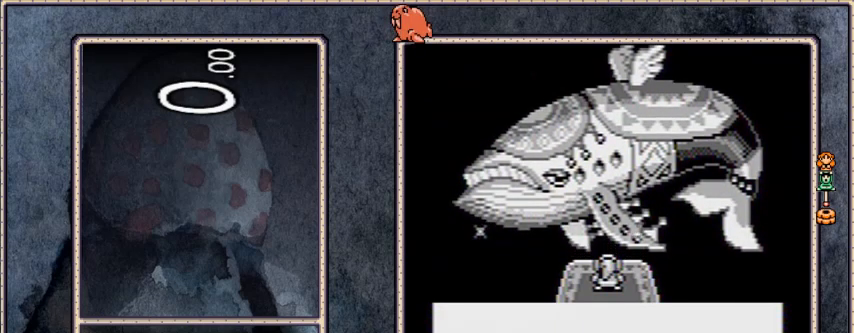
{"buttons": [], "events": [[66, "A", "down"], [133, "A", "up"], [233, "A", "down"], [300, "A", "up"], [400, "A", "down"], [433, "A", "up"]]}
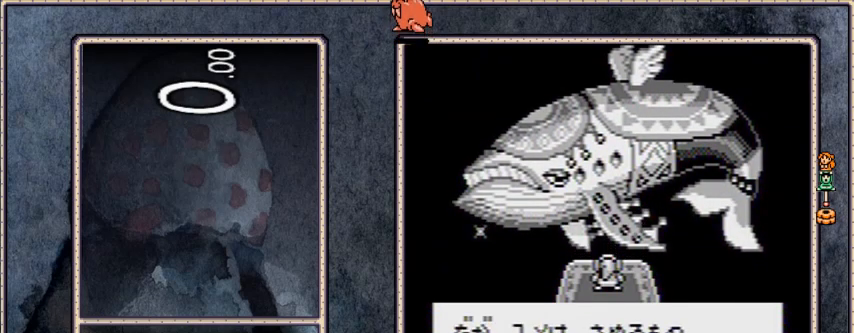
{"buttons": ["A"], "events": [[34, "A", "down"], [100, "A", "up"], [200, "A", "down"], [267, "A", "up"], [367, "A", "down"], [401, "A", "up"], [501, "A", "down"]]}
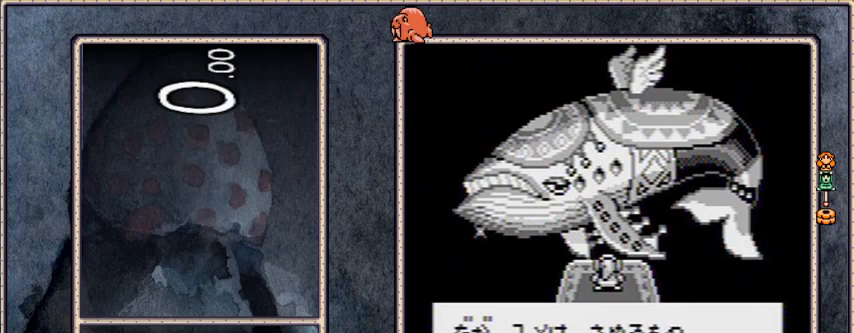
{"buttons": [], "events": [[66, "A", "up"], [167, "A", "down"], [200, "A", "up"], [300, "A", "down"], [367, "A", "up"], [467, "A", "down"], [500, "A", "up"]]}